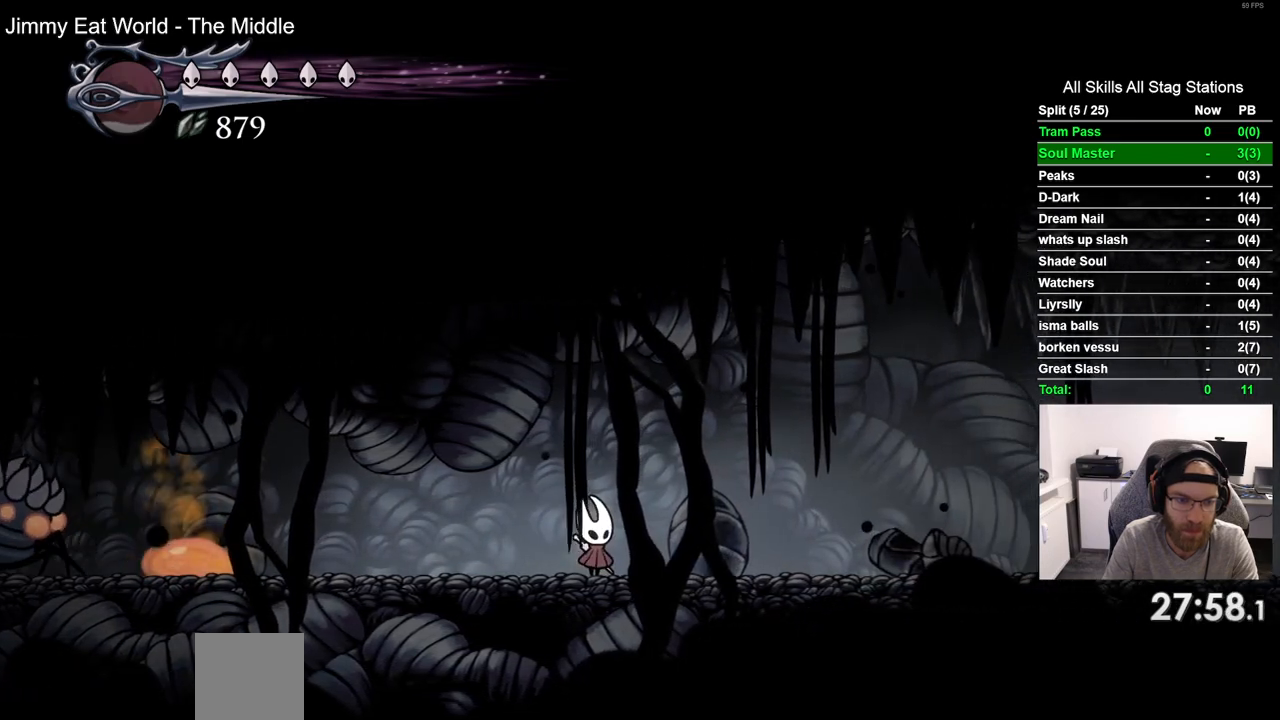
Gameplay with a controller (PlayStation layout); each line is a JSON object with the inputs held at the frame after it (dt_ms = milliseconds from this image to that frame). "events" lists button and stick changes between this image and that frame as [ms after this image, input, new state], when the widget could be followed in between. Not read: R1.
{"dt_ms": 500, "buttons": ["DPAD_LEFT"], "left_stick": "center", "right_stick": "center", "events": []}
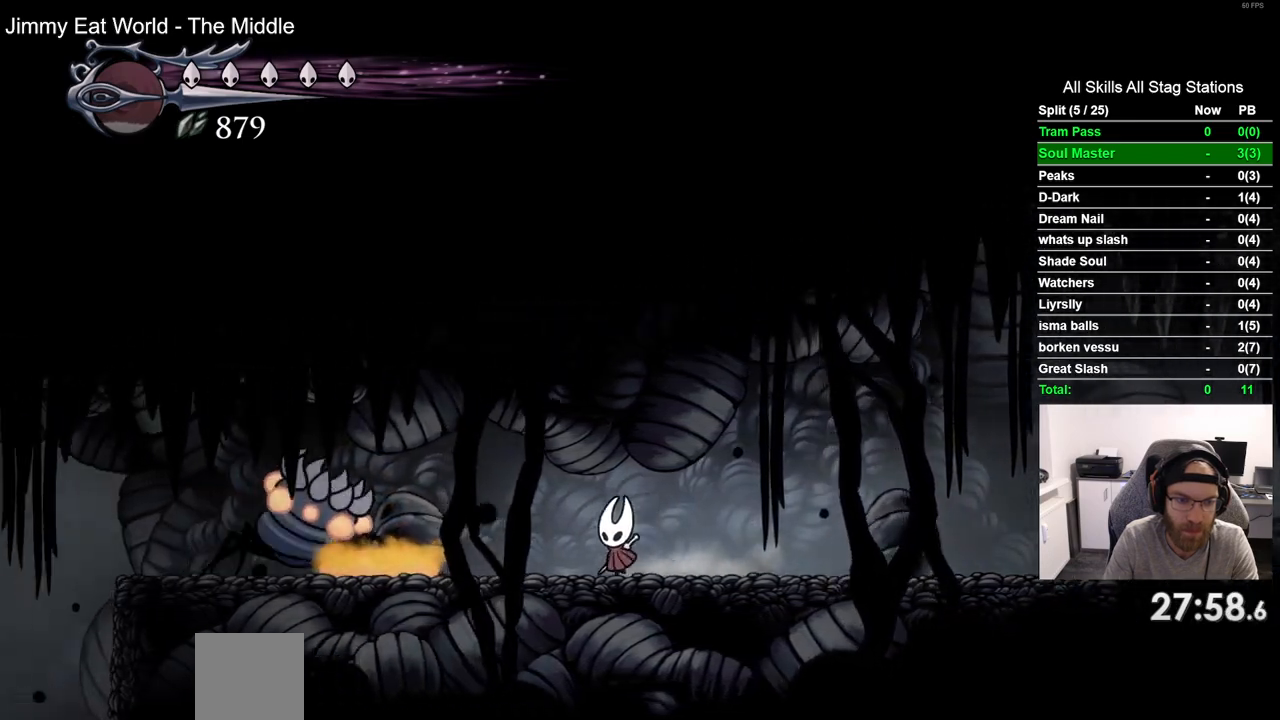
{"dt_ms": 500, "buttons": ["R2", "DPAD_RIGHT"], "left_stick": "center", "right_stick": "center", "events": [[200, "DPAD_LEFT", "up"], [317, "DPAD_RIGHT", "down"], [433, "R2", "down"]]}
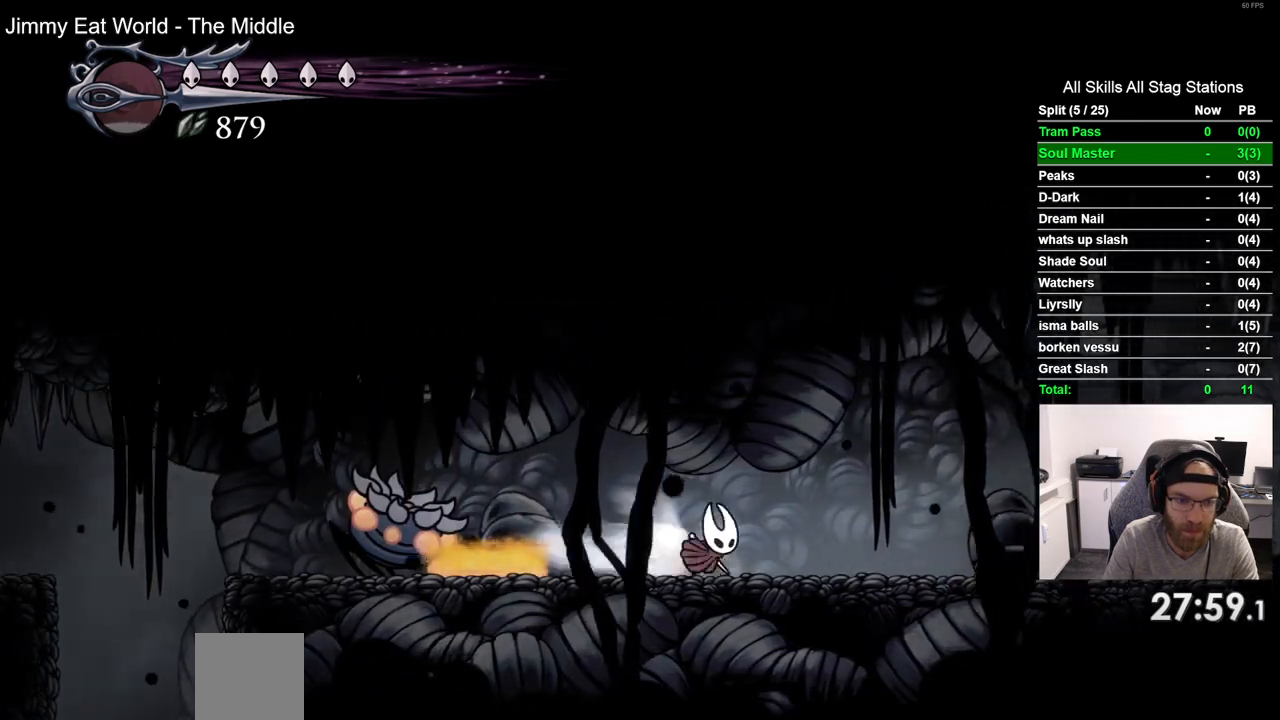
{"dt_ms": 500, "buttons": ["DPAD_LEFT"], "left_stick": "center", "right_stick": "center", "events": [[117, "R2", "up"], [167, "DPAD_RIGHT", "up"], [383, "DPAD_LEFT", "down"]]}
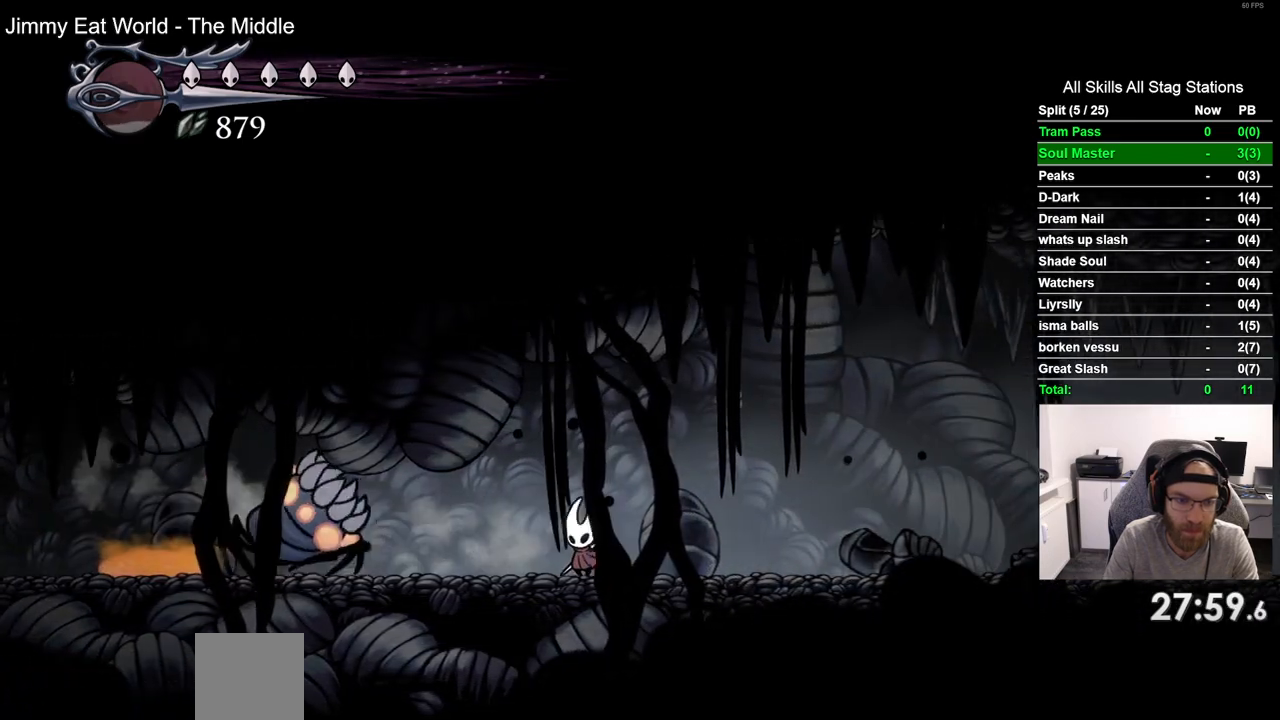
{"dt_ms": 500, "buttons": ["DPAD_LEFT"], "left_stick": "center", "right_stick": "center", "events": [[117, "SQUARE", "down"], [250, "DPAD_LEFT", "up"], [300, "SQUARE", "up"], [367, "DPAD_LEFT", "down"]]}
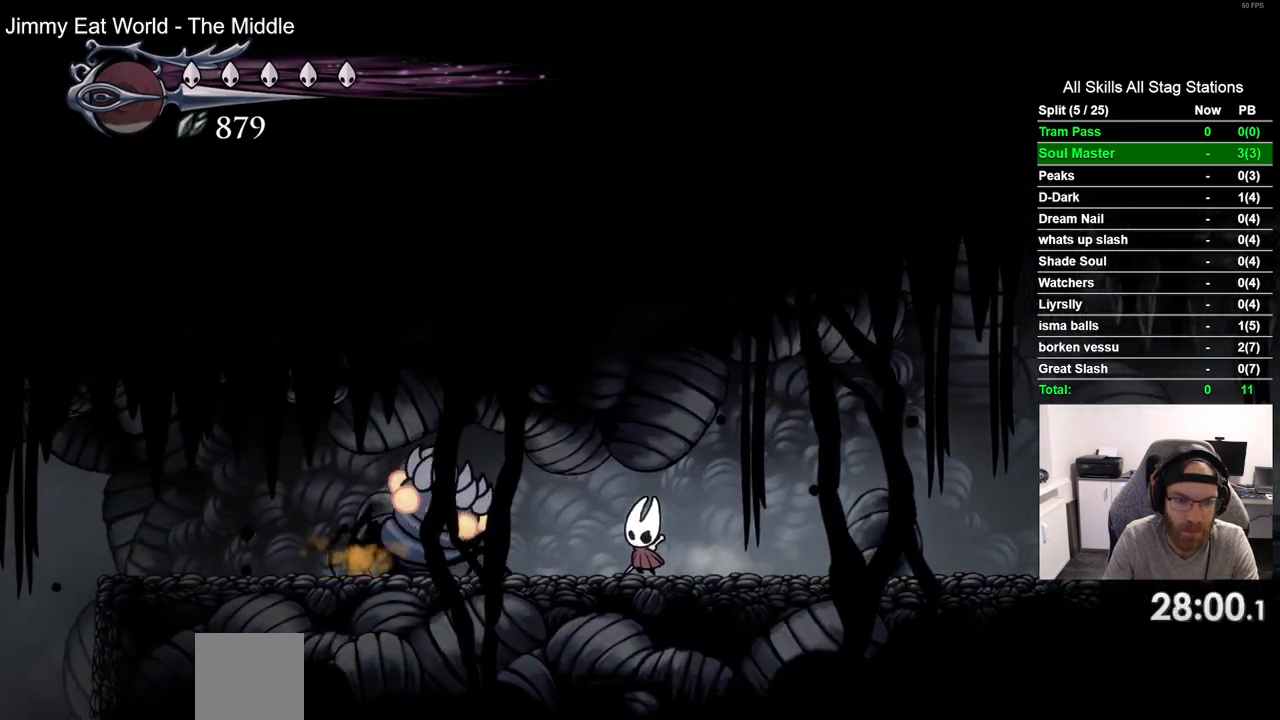
{"dt_ms": 500, "buttons": ["DPAD_RIGHT"], "left_stick": "center", "right_stick": "center", "events": [[33, "SQUARE", "down"], [100, "DPAD_LEFT", "up"], [183, "SQUARE", "up"], [200, "DPAD_RIGHT", "down"], [233, "R2", "down"], [417, "R2", "up"]]}
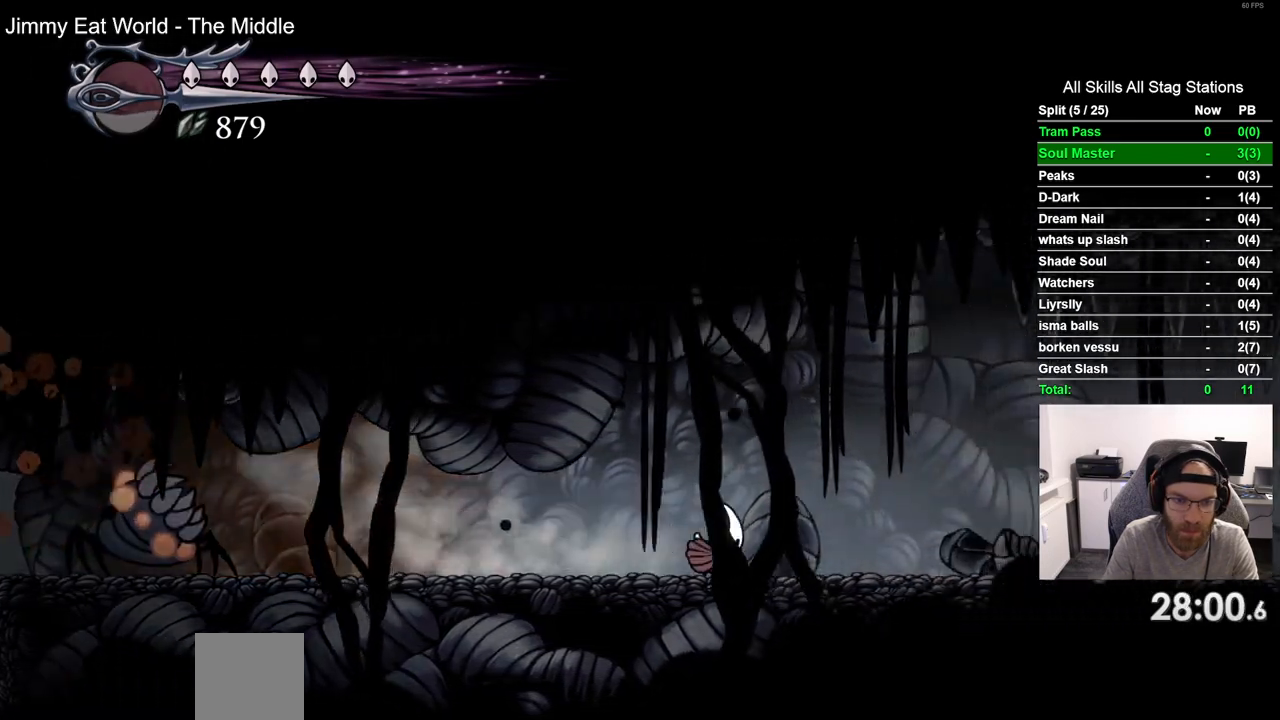
{"dt_ms": 500, "buttons": ["DPAD_LEFT"], "left_stick": "center", "right_stick": "center", "events": [[17, "DPAD_RIGHT", "up"], [417, "DPAD_LEFT", "down"]]}
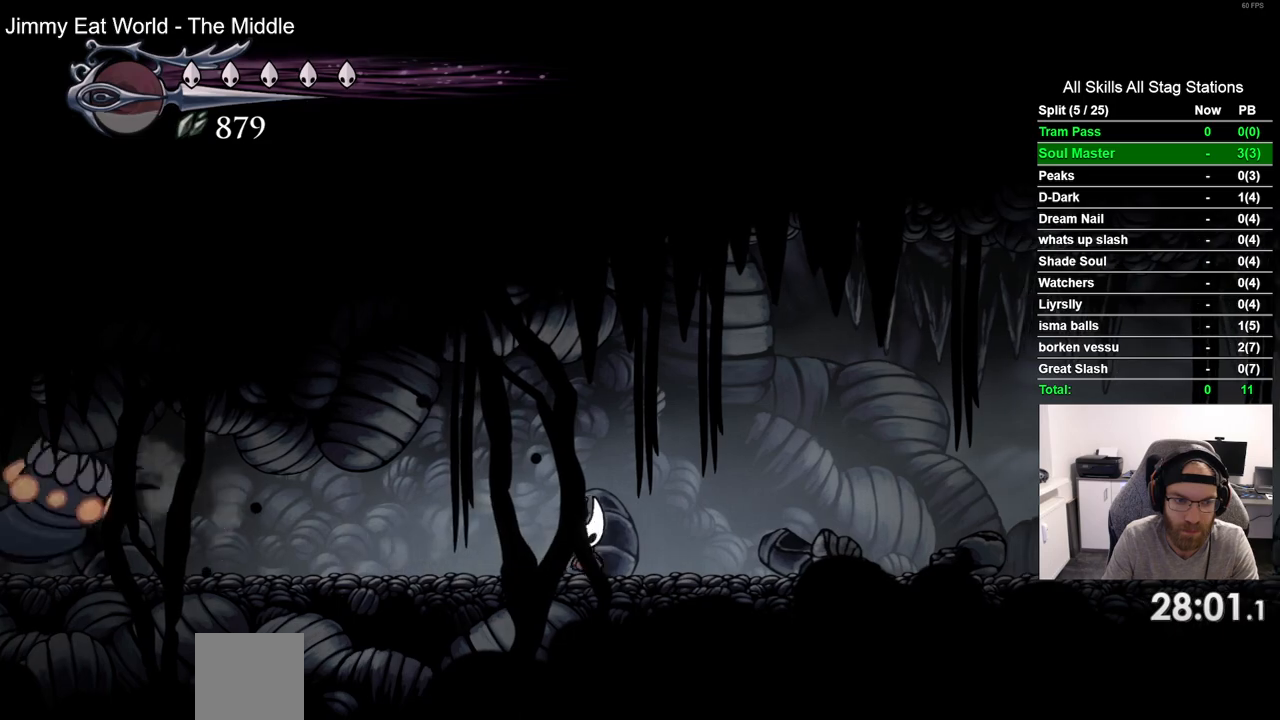
{"dt_ms": 500, "buttons": ["SQUARE", "DPAD_LEFT"], "left_stick": "center", "right_stick": "center", "events": [[483, "SQUARE", "down"]]}
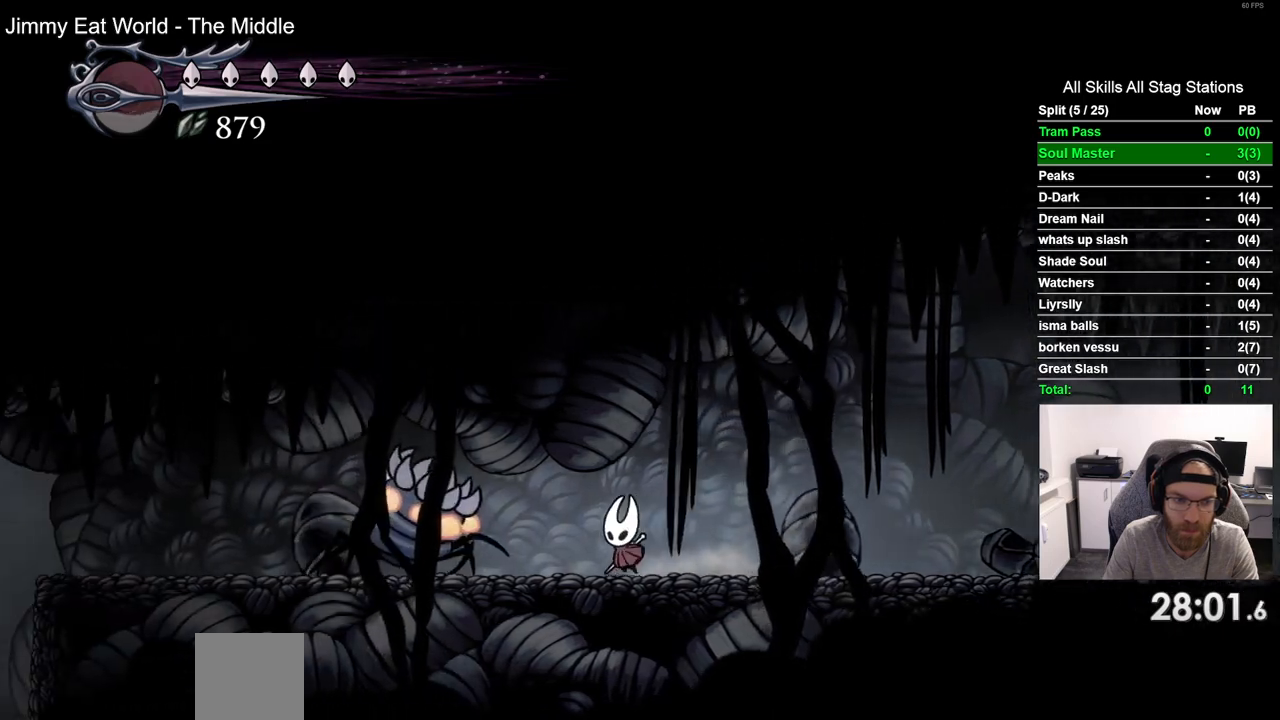
{"dt_ms": 500, "buttons": ["SQUARE", "DPAD_UP"], "left_stick": "center", "right_stick": "center", "events": [[167, "SQUARE", "up"], [350, "SQUARE", "down"], [483, "DPAD_LEFT", "up"], [483, "DPAD_UP", "down"]]}
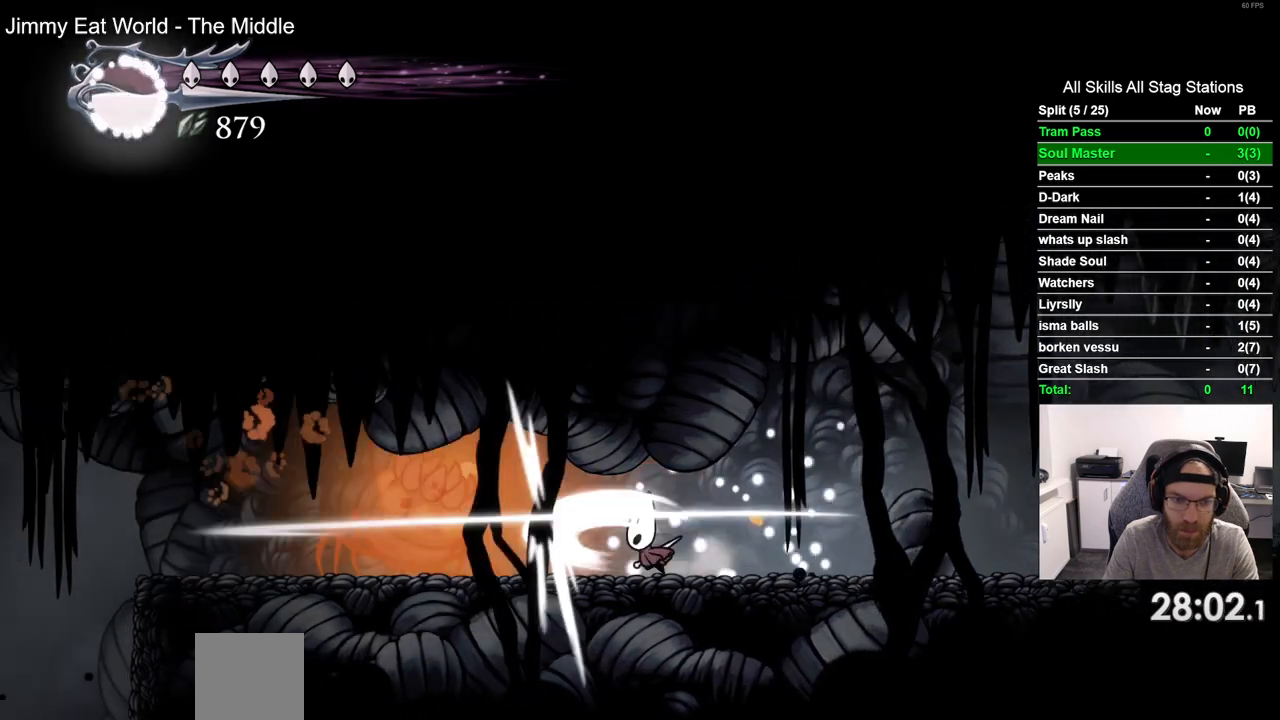
{"dt_ms": 500, "buttons": [], "left_stick": "center", "right_stick": "center", "events": [[17, "DPAD_UP", "up"], [17, "SQUARE", "up"], [83, "DPAD_RIGHT", "down"], [83, "R2", "down"], [267, "DPAD_RIGHT", "up"], [267, "R2", "up"]]}
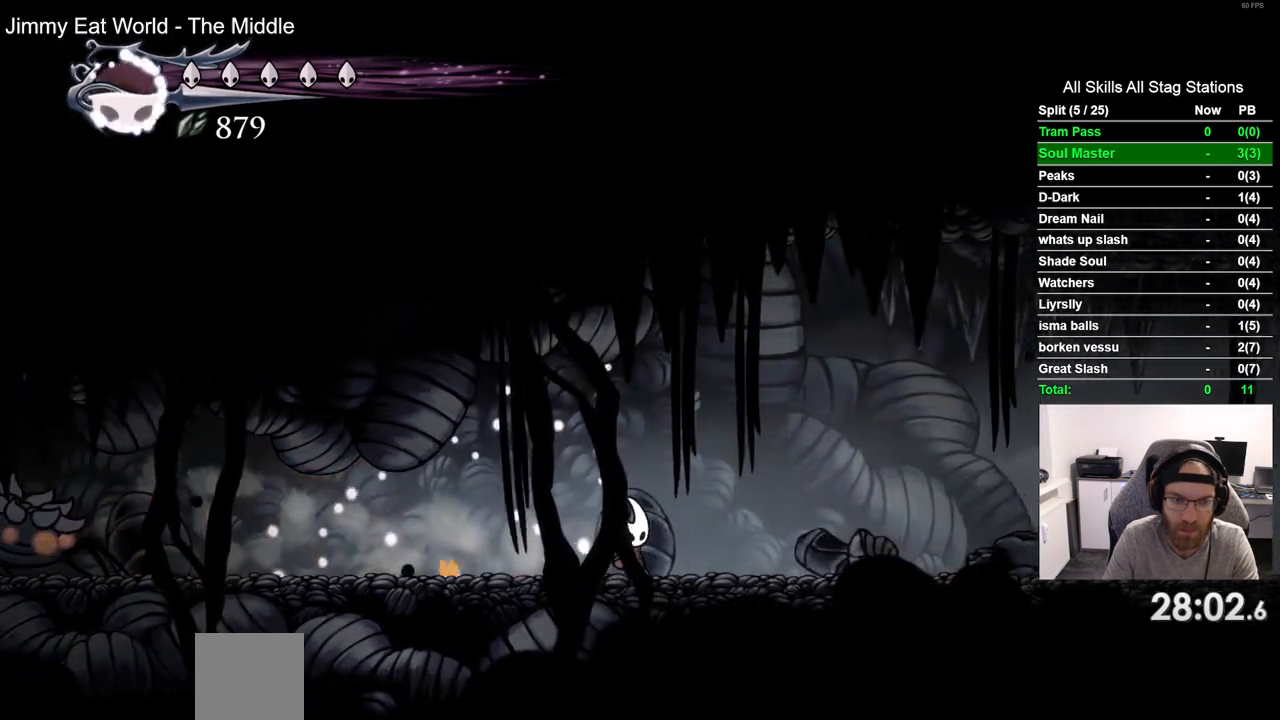
{"dt_ms": 500, "buttons": ["DPAD_LEFT"], "left_stick": "center", "right_stick": "center", "events": [[17, "DPAD_LEFT", "down"]]}
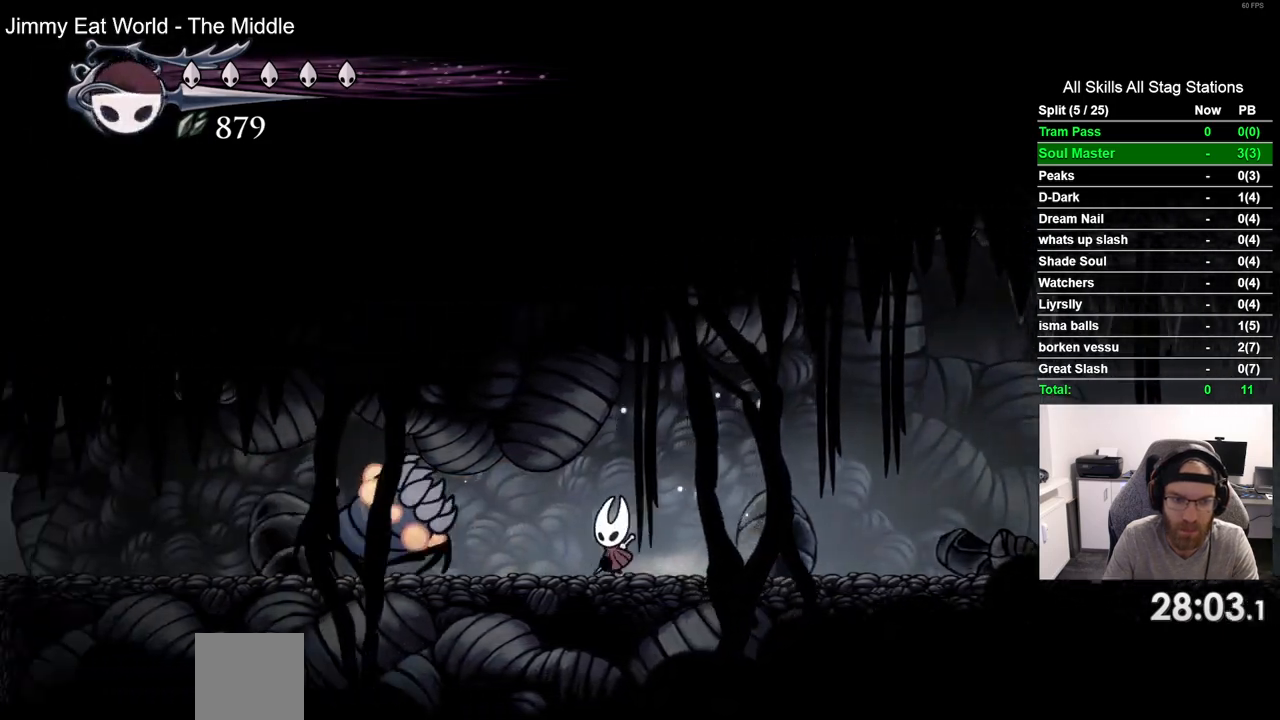
{"dt_ms": 500, "buttons": ["SQUARE", "DPAD_LEFT"], "left_stick": "center", "right_stick": "center", "events": [[33, "SQUARE", "down"], [200, "SQUARE", "up"], [450, "SQUARE", "down"]]}
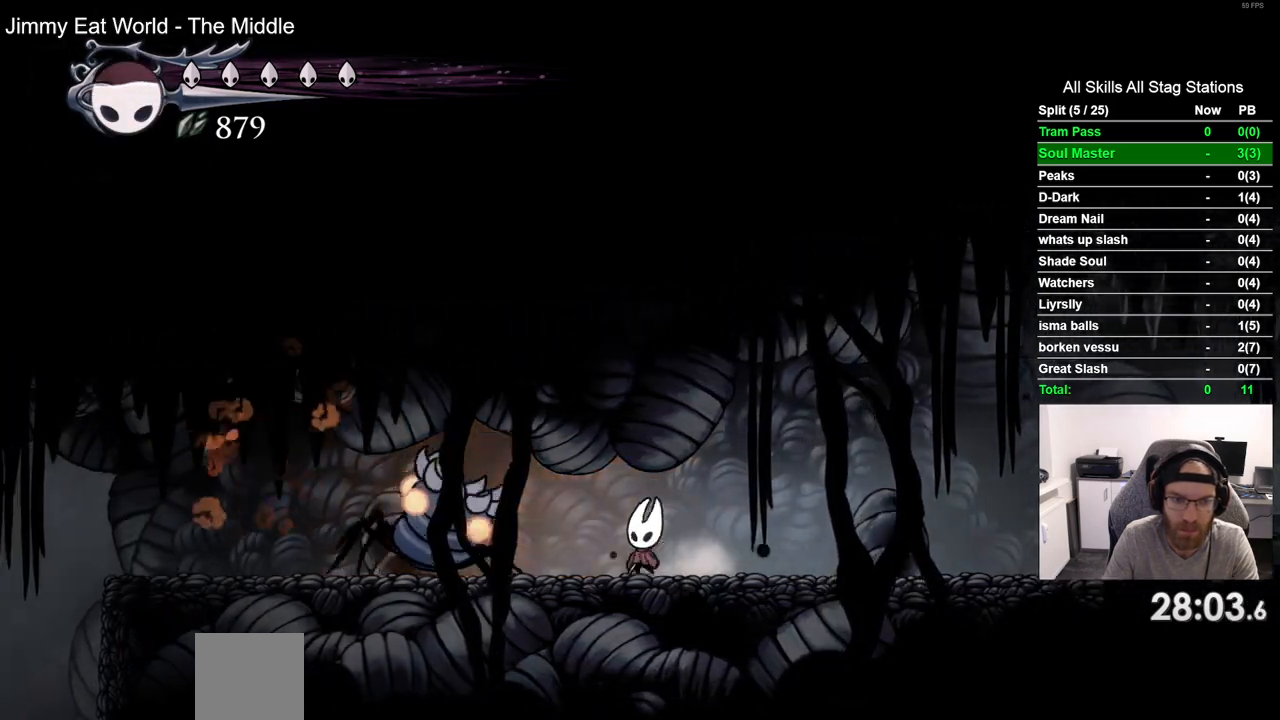
{"dt_ms": 500, "buttons": [], "left_stick": "center", "right_stick": "center", "events": [[50, "DPAD_LEFT", "up"], [50, "DPAD_UP", "down"], [83, "DPAD_UP", "up"], [117, "SQUARE", "up"], [167, "DPAD_RIGHT", "down"], [250, "R2", "down"], [417, "DPAD_RIGHT", "up"], [450, "R2", "up"]]}
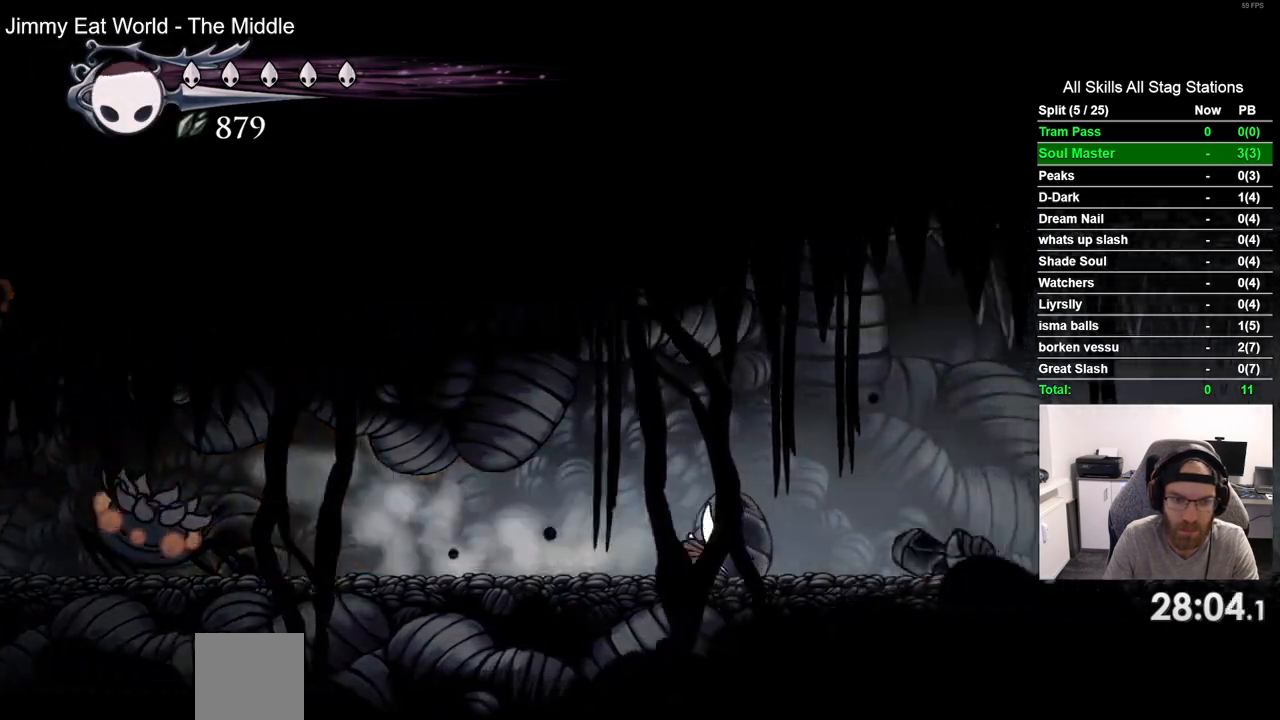
{"dt_ms": 500, "buttons": ["DPAD_LEFT"], "left_stick": "center", "right_stick": "center", "events": [[167, "DPAD_LEFT", "down"]]}
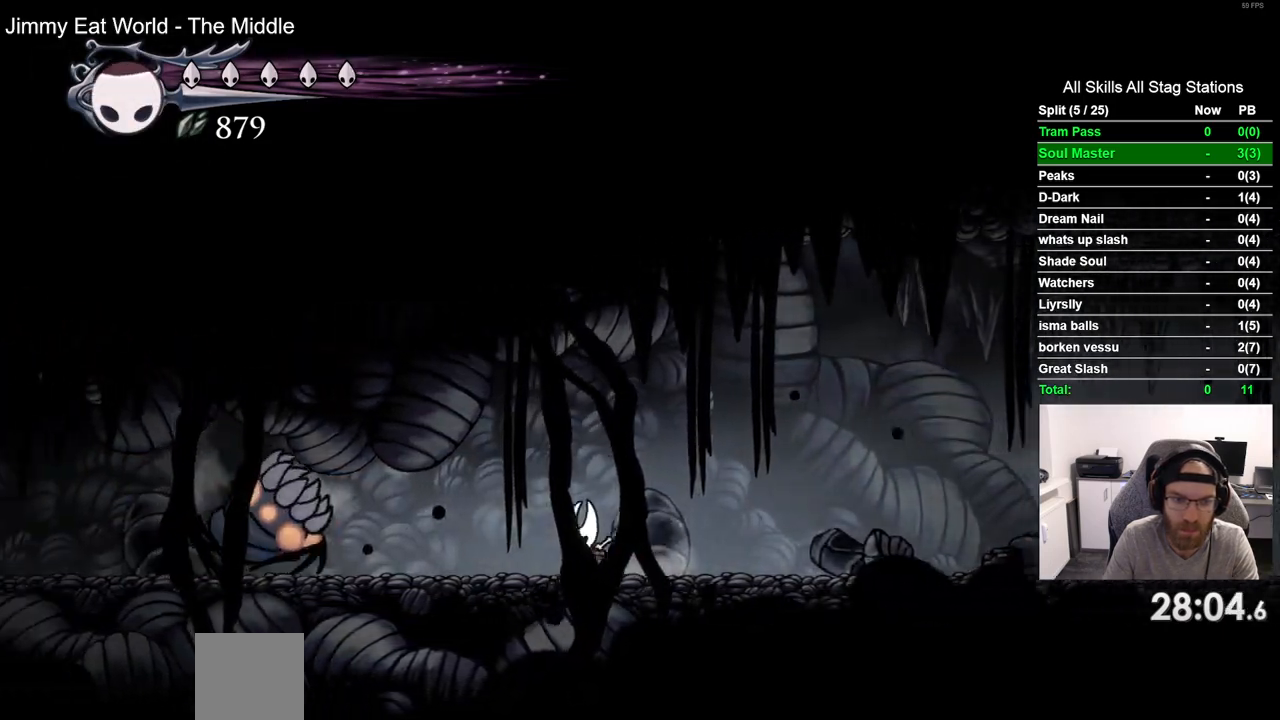
{"dt_ms": 500, "buttons": ["SQUARE", "DPAD_LEFT"], "left_stick": "center", "right_stick": "center", "events": [[100, "SQUARE", "down"], [267, "SQUARE", "up"], [467, "SQUARE", "down"]]}
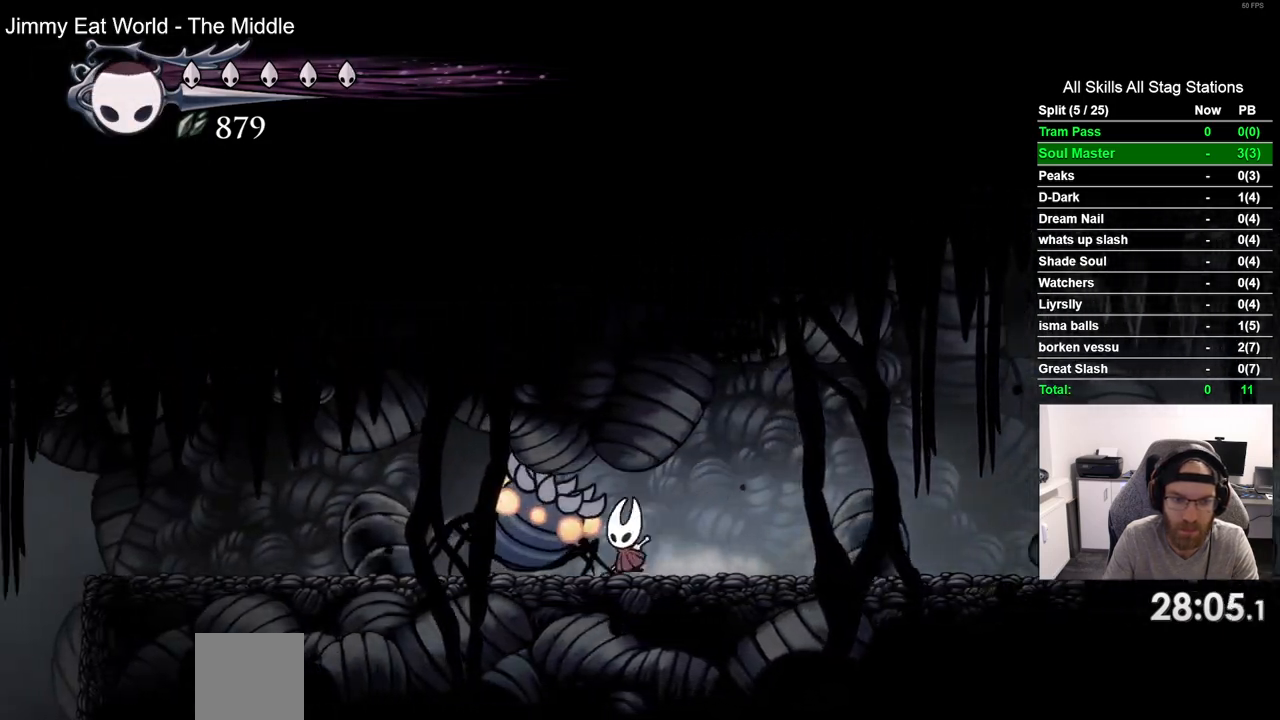
{"dt_ms": 500, "buttons": [], "left_stick": "center", "right_stick": "center", "events": [[33, "DPAD_LEFT", "up"], [67, "SQUARE", "up"], [117, "DPAD_RIGHT", "down"], [467, "DPAD_RIGHT", "up"]]}
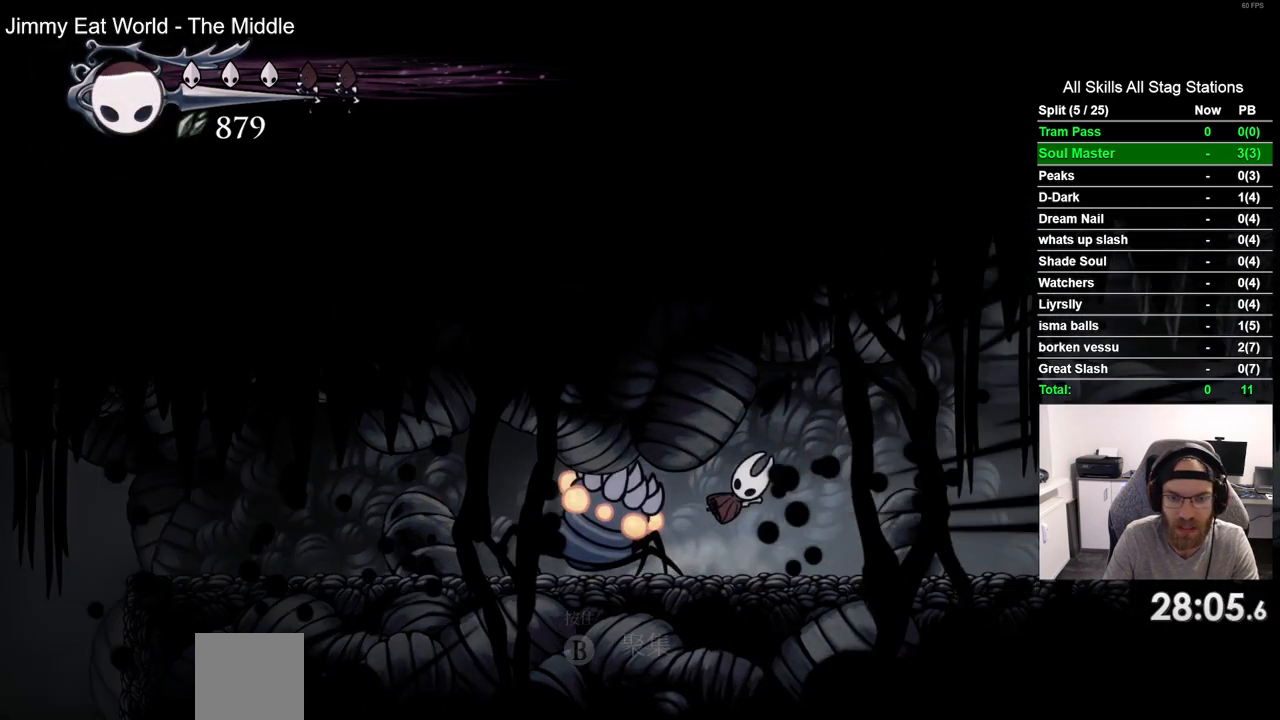
{"dt_ms": 500, "buttons": ["DPAD_LEFT"], "left_stick": "center", "right_stick": "center", "events": [[433, "DPAD_LEFT", "down"]]}
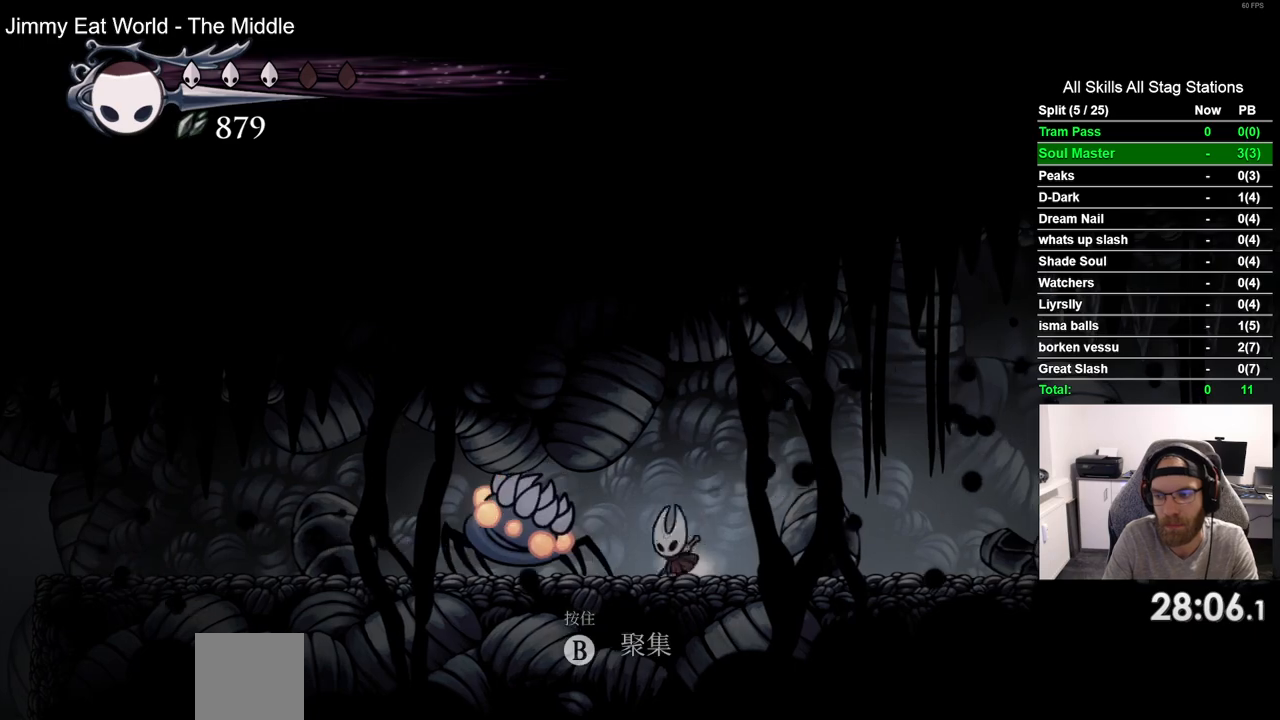
{"dt_ms": 500, "buttons": [], "left_stick": "center", "right_stick": "center", "events": [[50, "DPAD_LEFT", "up"], [117, "SQUARE", "down"], [300, "SQUARE", "up"]]}
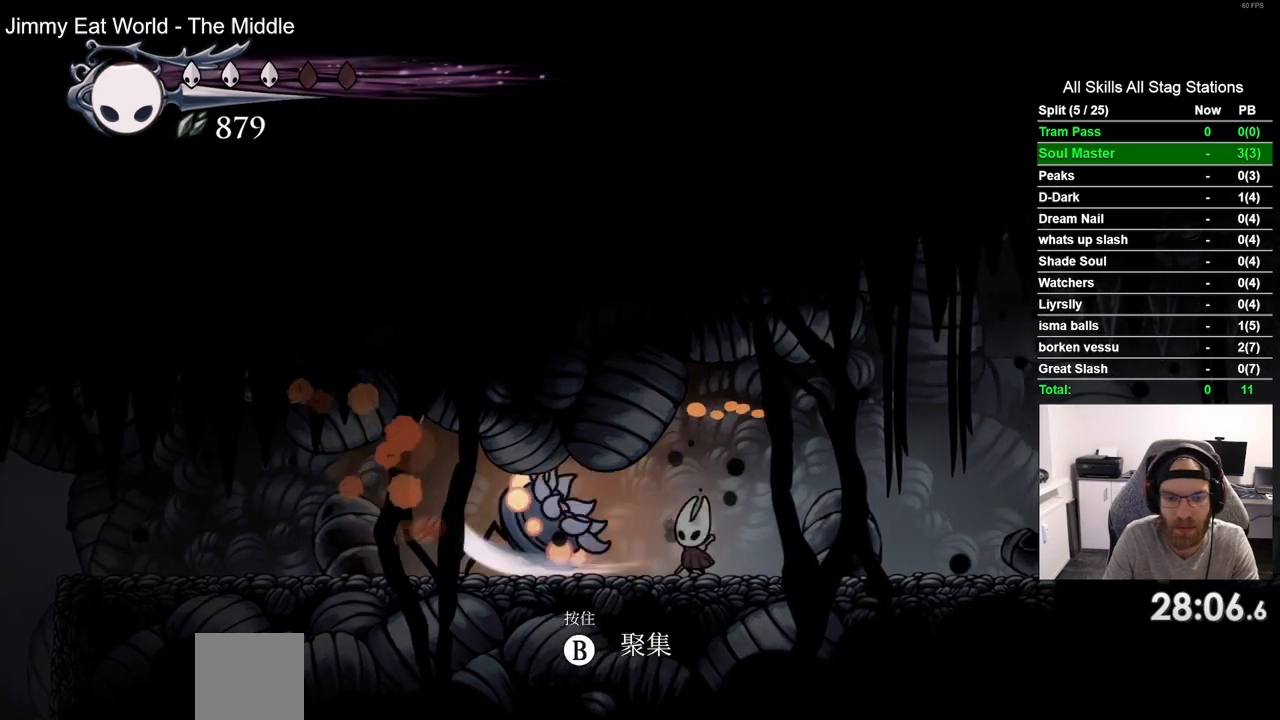
{"dt_ms": 500, "buttons": ["SQUARE"], "left_stick": "center", "right_stick": "center", "events": [[33, "DPAD_LEFT", "down"], [33, "SQUARE", "down"], [200, "DPAD_LEFT", "up"], [217, "SQUARE", "up"], [483, "SQUARE", "down"]]}
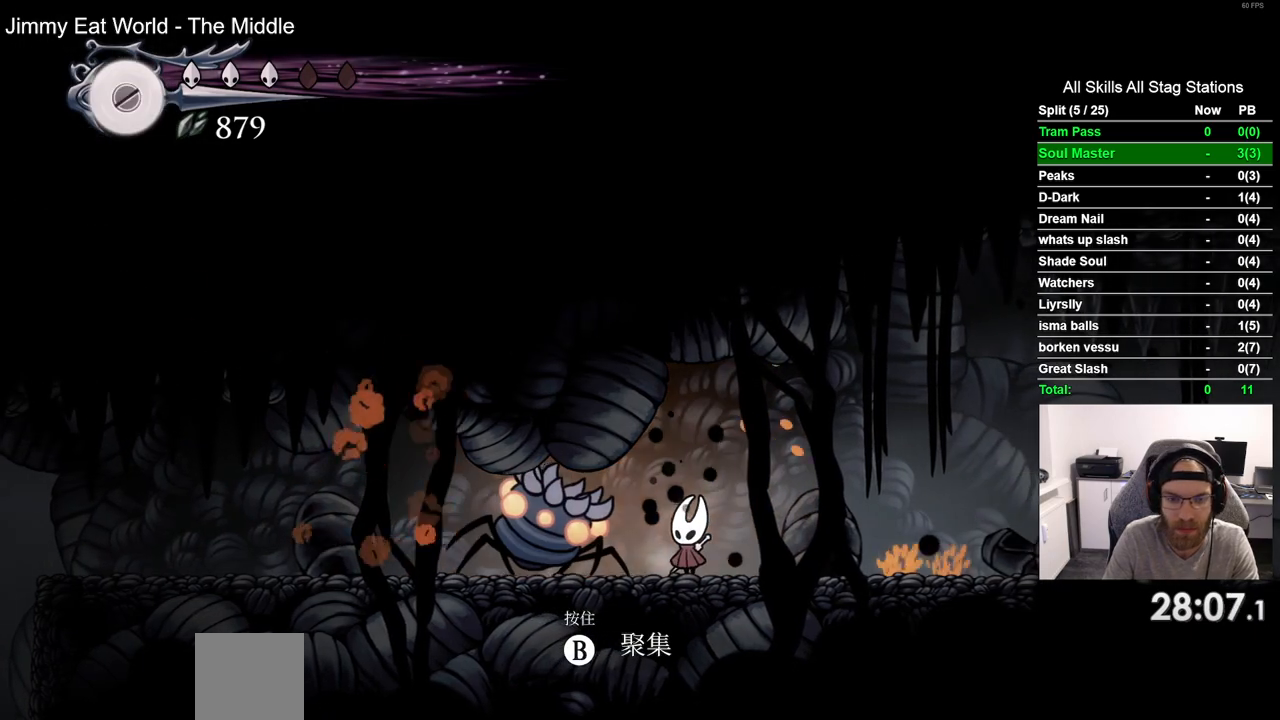
{"dt_ms": 500, "buttons": ["SQUARE"], "left_stick": "center", "right_stick": "center", "events": [[150, "SQUARE", "up"], [217, "DPAD_LEFT", "down"], [400, "SQUARE", "down"], [467, "DPAD_LEFT", "up"]]}
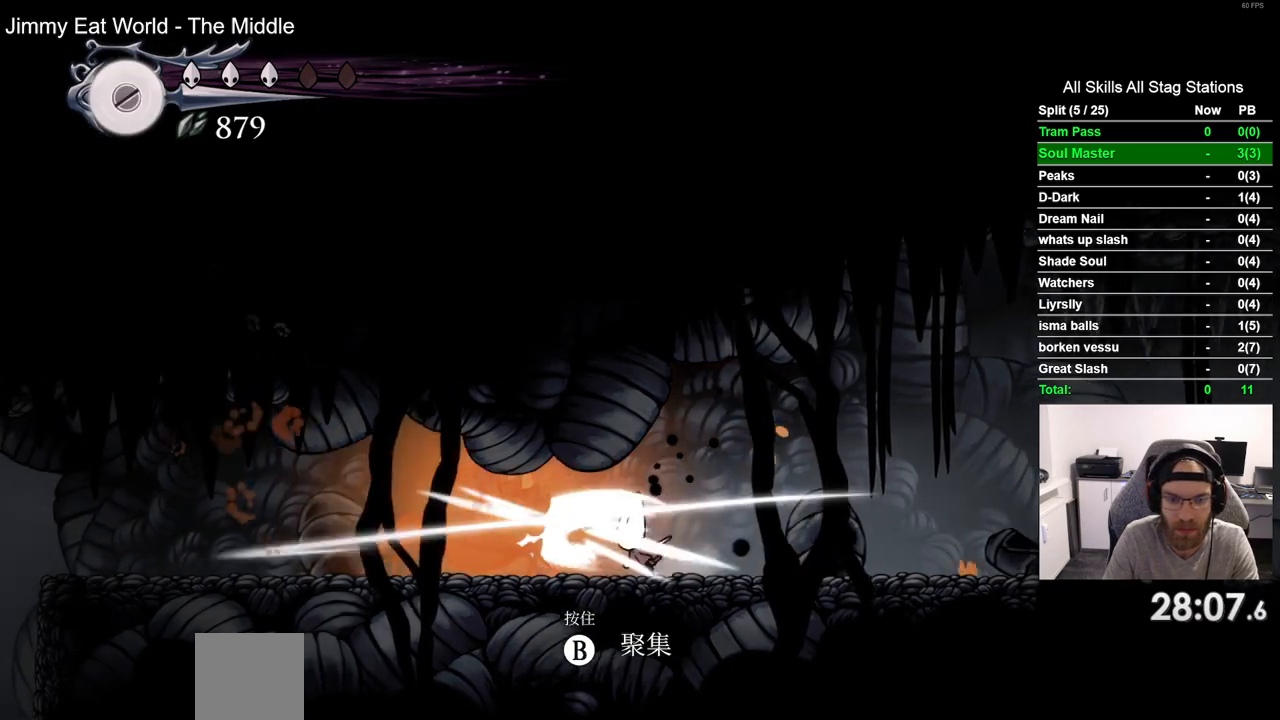
{"dt_ms": 500, "buttons": [], "left_stick": "center", "right_stick": "center", "events": [[67, "SQUARE", "up"], [133, "DPAD_LEFT", "down"], [317, "SQUARE", "down"], [433, "DPAD_LEFT", "up"], [500, "SQUARE", "up"]]}
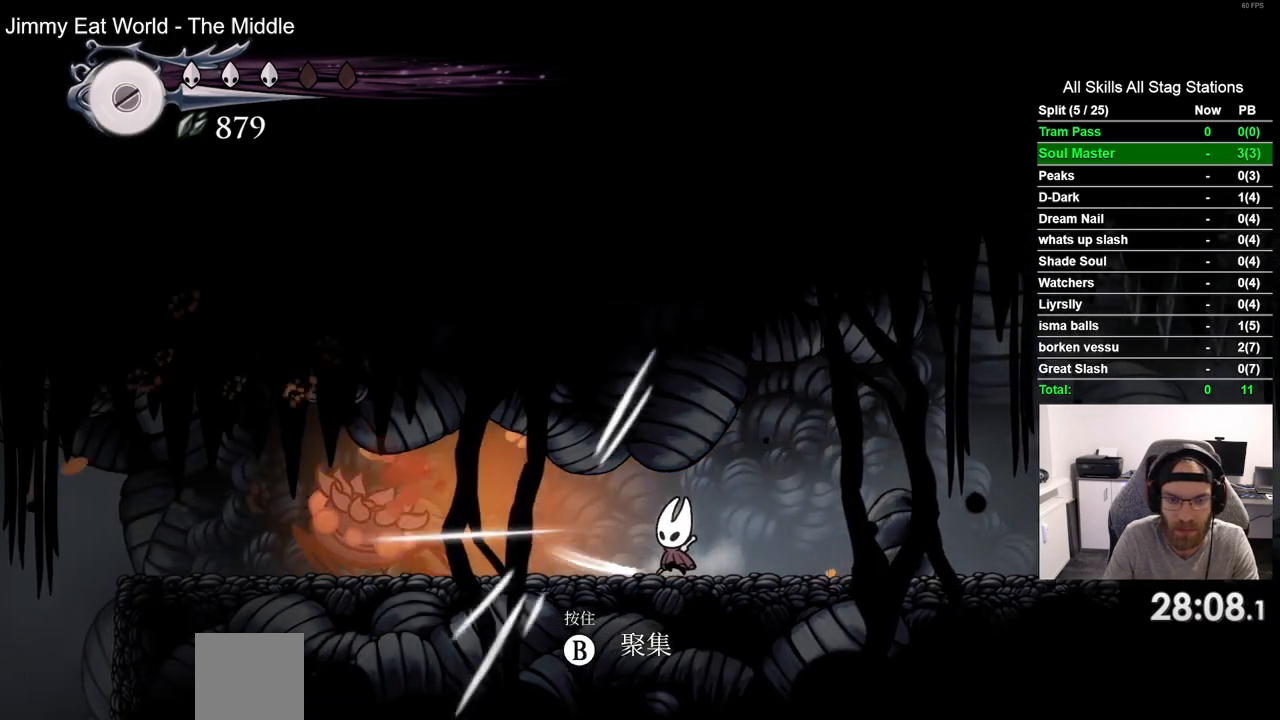
{"dt_ms": 500, "buttons": [], "left_stick": "center", "right_stick": "center", "events": [[217, "DPAD_LEFT", "down"], [283, "SQUARE", "down"], [400, "DPAD_LEFT", "up"], [450, "SQUARE", "up"]]}
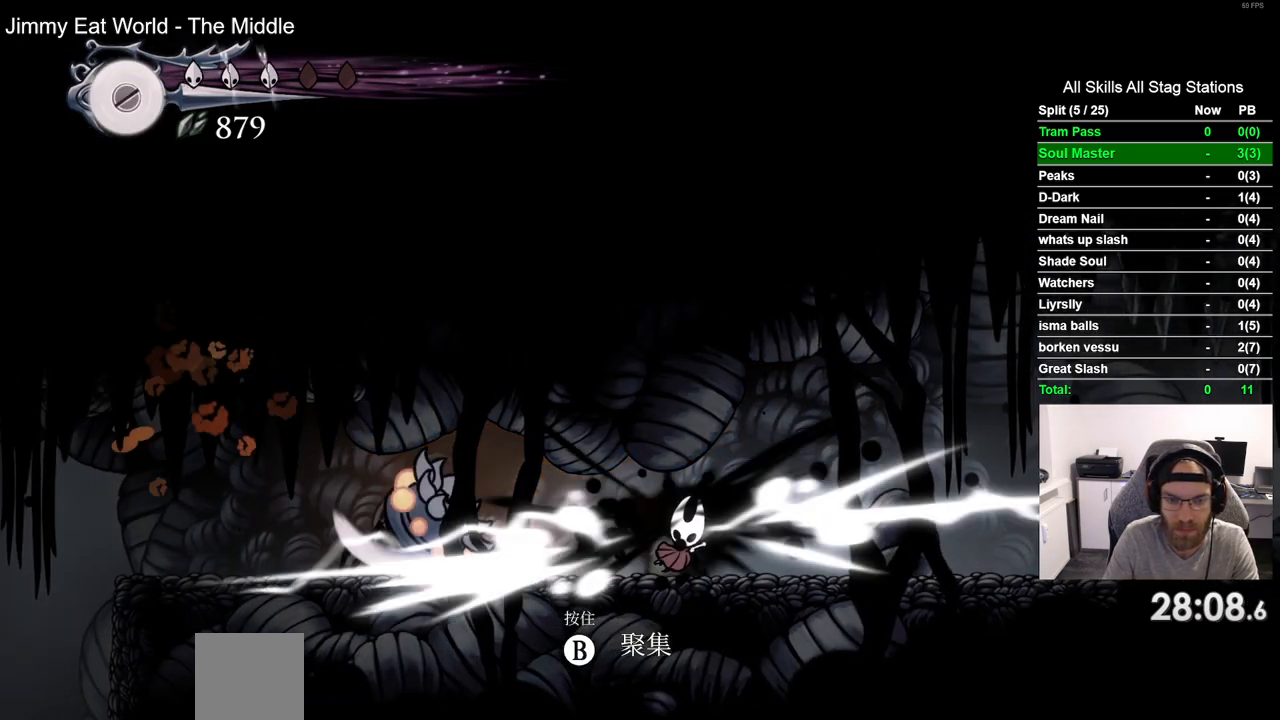
{"dt_ms": 500, "buttons": ["SQUARE"], "left_stick": "center", "right_stick": "center", "events": [[183, "DPAD_LEFT", "down"], [417, "SQUARE", "down"], [483, "DPAD_LEFT", "up"]]}
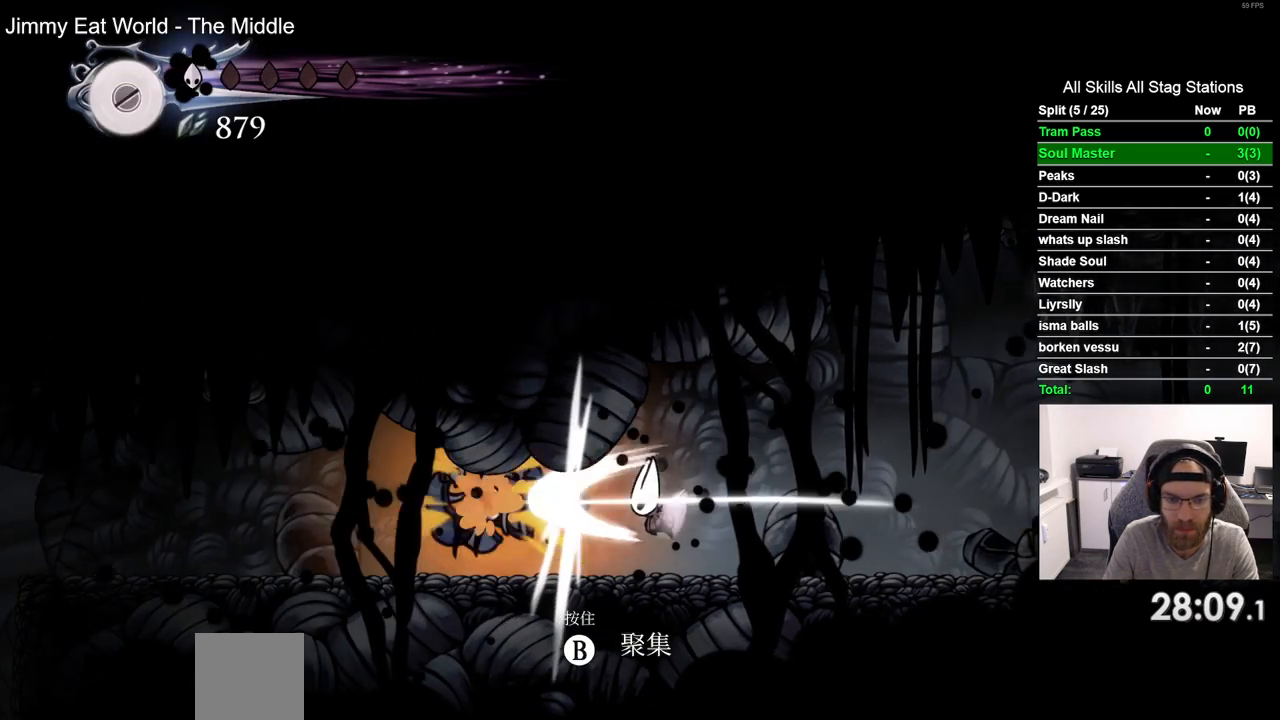
{"dt_ms": 1000, "buttons": [], "left_stick": "center", "right_stick": "center", "events": [[83, "SQUARE", "up"], [433, "START", "down"], [667, "START", "up"]]}
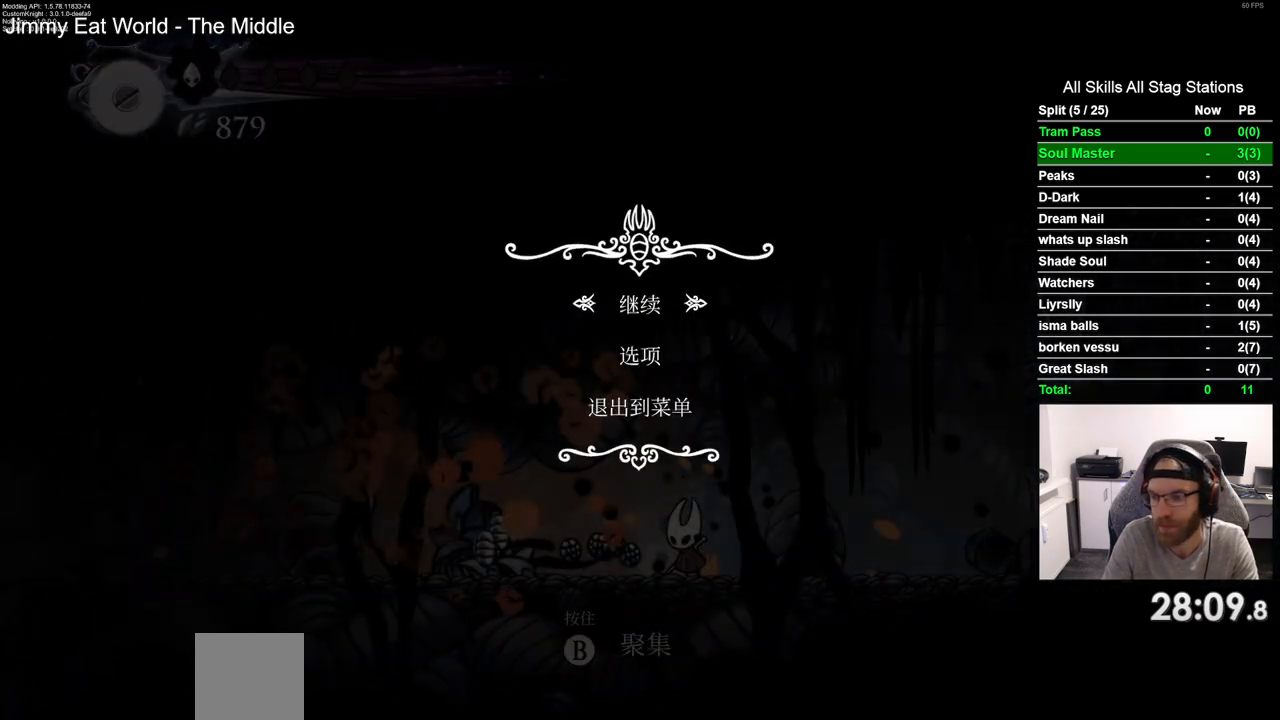
{"dt_ms": 500, "buttons": [], "left_stick": "center", "right_stick": "center", "events": [[217, "DPAD_UP", "down"], [317, "DPAD_UP", "up"]]}
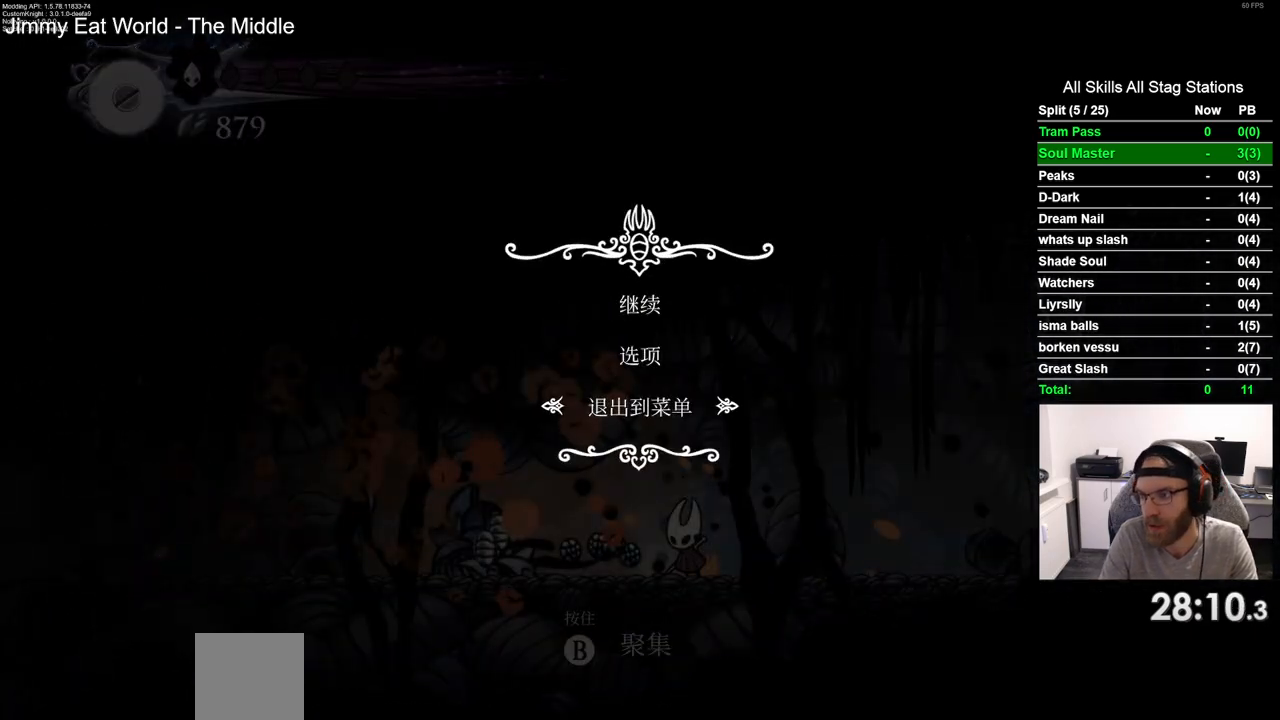
{"dt_ms": 500, "buttons": [], "left_stick": "center", "right_stick": "center", "events": [[50, "CROSS", "down"], [133, "CROSS", "up"]]}
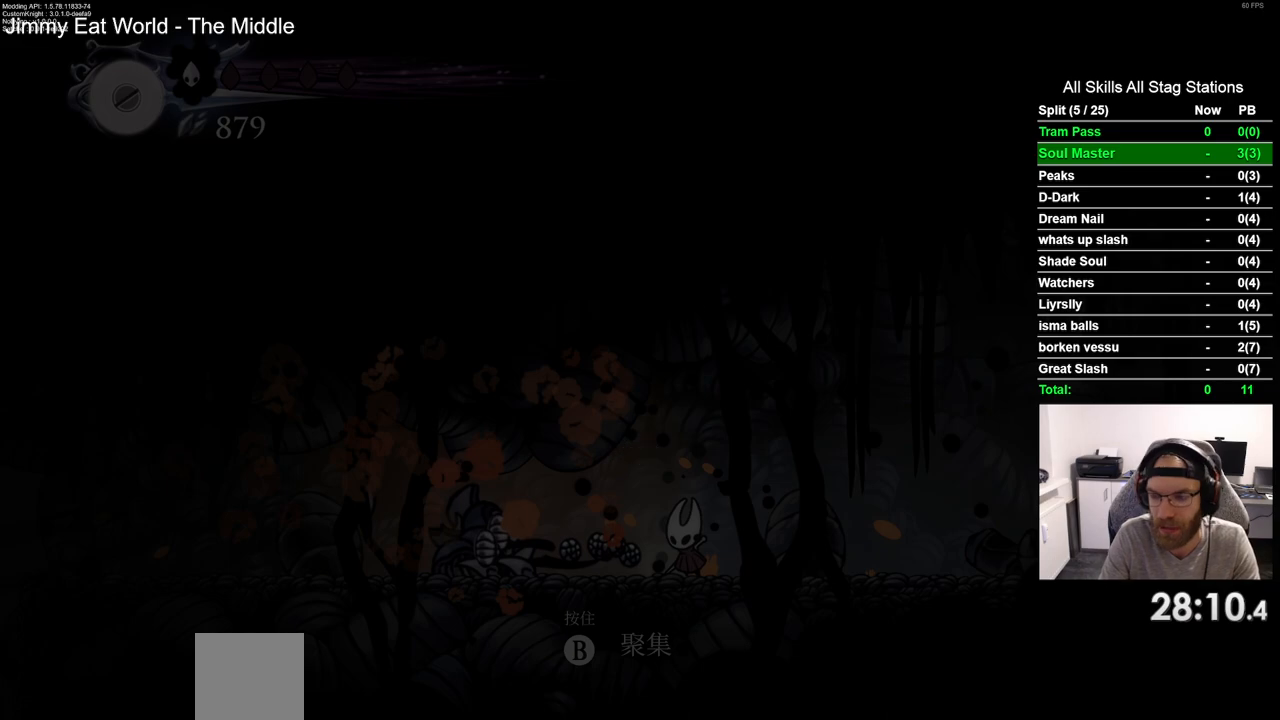
{"dt_ms": 500, "buttons": ["DPAD_UP"], "left_stick": "center", "right_stick": "center", "events": [[433, "DPAD_UP", "down"]]}
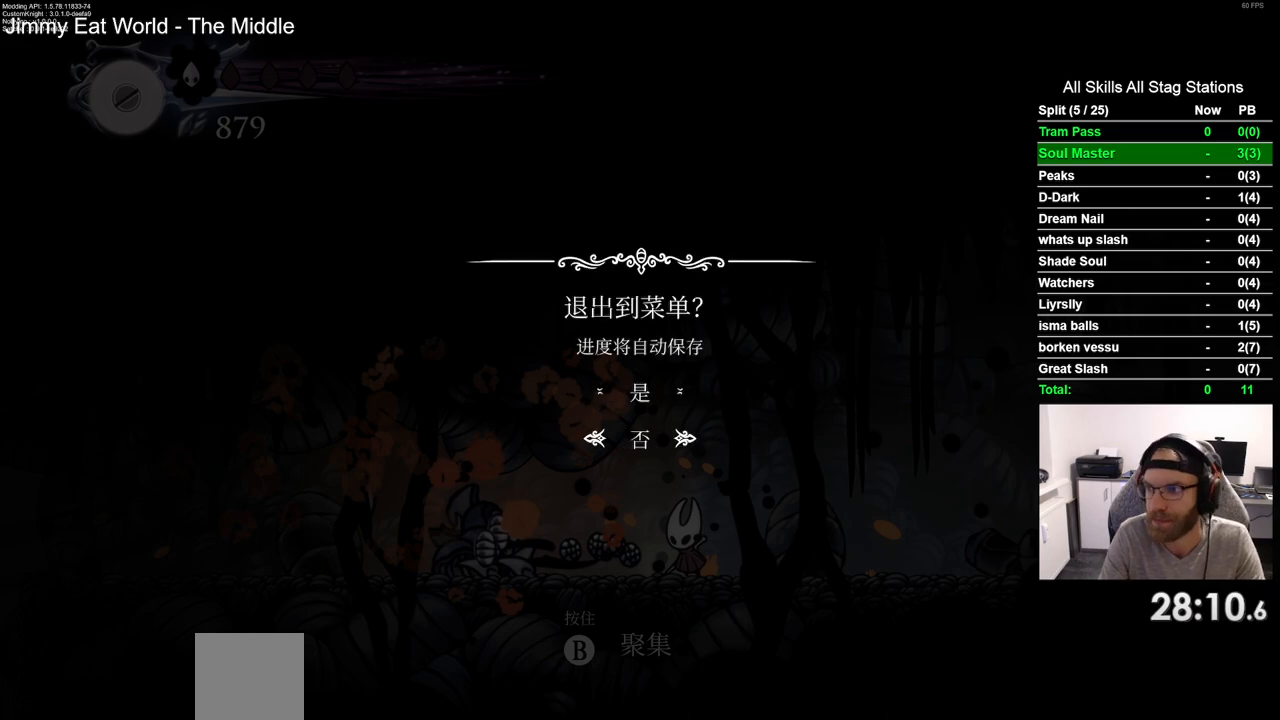
{"dt_ms": 500, "buttons": [], "left_stick": "center", "right_stick": "center", "events": [[100, "DPAD_UP", "up"], [133, "CROSS", "down"], [200, "CROSS", "up"]]}